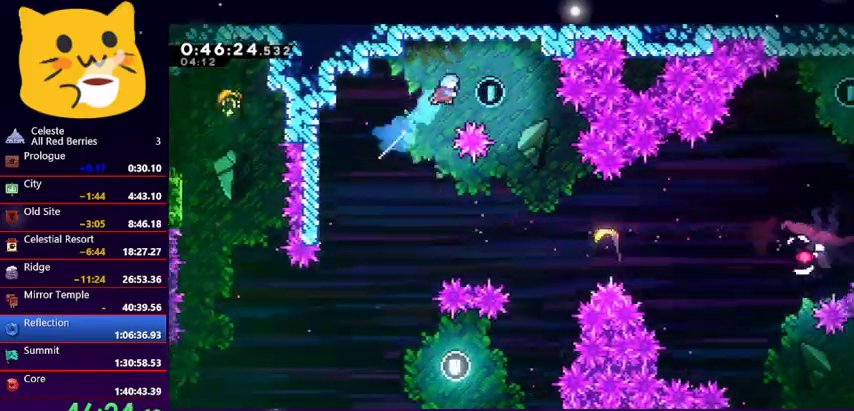
Gameplay with keyboard; each line is a JSON object with the keys held at the frame after it. "events" lists presses ("down") and releases ("up") of "dash", "demo", "down", "grab", "jump1", "jump2", "left", "pause", "right" and "up" between this image and that frame as [ms after this image, input, new state], when the widget could be followed in between. No other keys are recorded. Mouse input is not recorded. Key names are as the overlay labels them; some are game actions (e.g. jump) rather than physical keys.
{"keys": ["right"], "events": []}
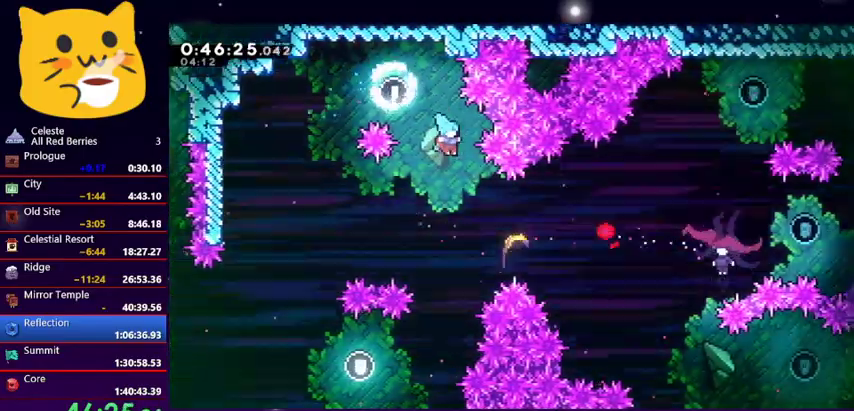
{"keys": ["right"], "events": []}
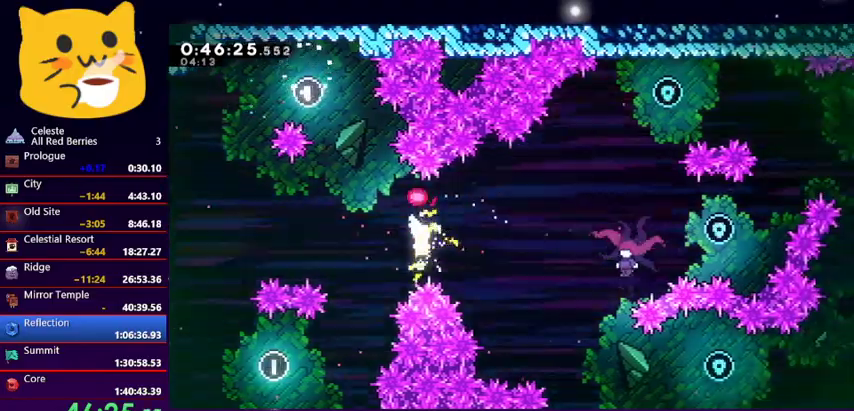
{"keys": ["down", "right"], "events": [[267, "down", "down"]]}
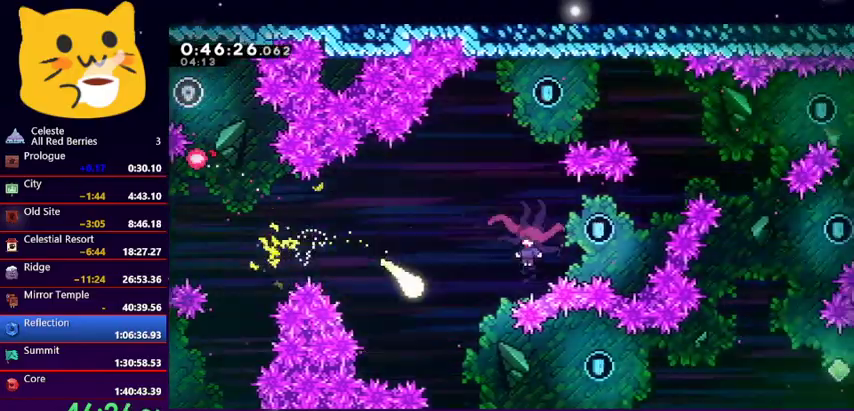
{"keys": ["right"], "events": [[233, "down", "up"]]}
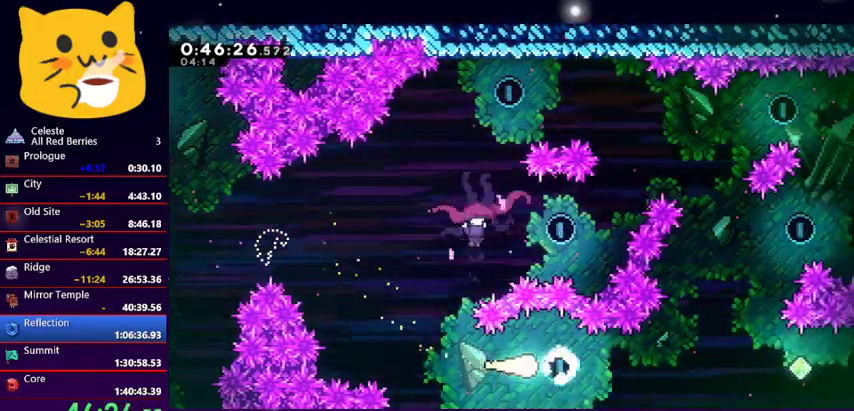
{"keys": ["up"], "events": [[367, "up", "down"], [500, "right", "up"]]}
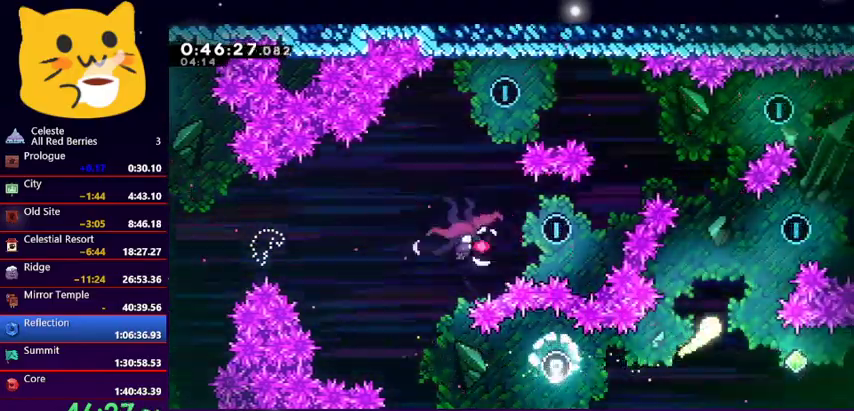
{"keys": ["left", "up"], "events": [[333, "left", "down"]]}
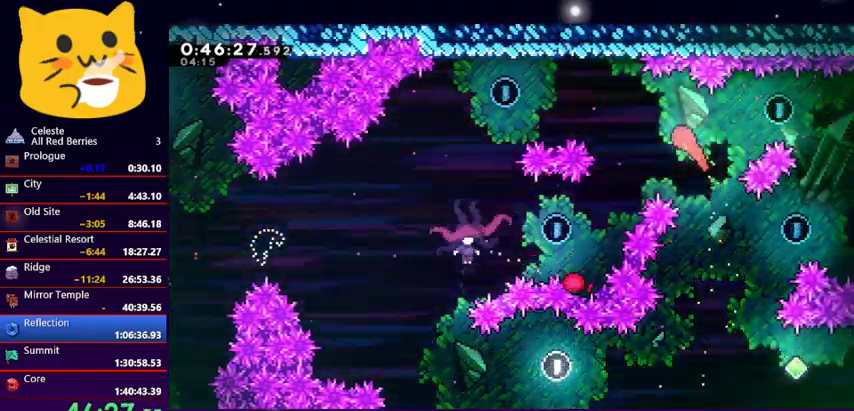
{"keys": ["left", "up"], "events": [[167, "dash", "down"], [333, "dash", "up"]]}
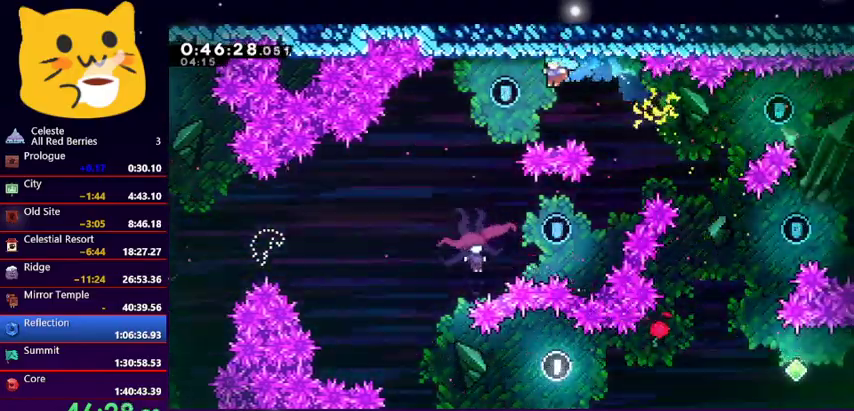
{"keys": ["left"], "events": [[400, "left", "up"], [467, "left", "down"], [467, "up", "up"]]}
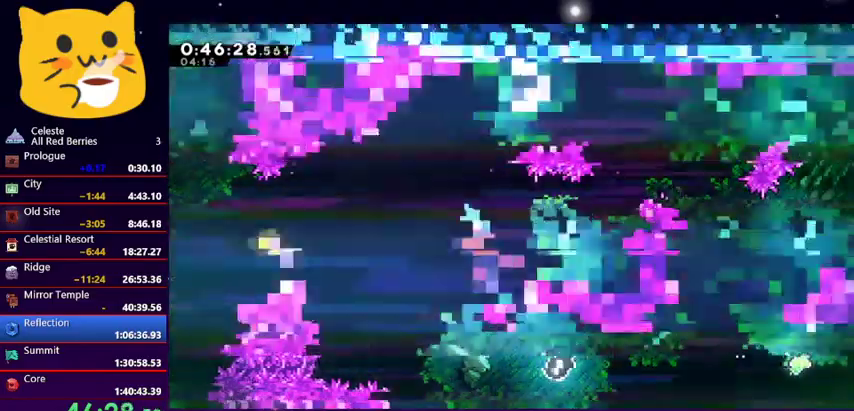
{"keys": ["left"], "events": []}
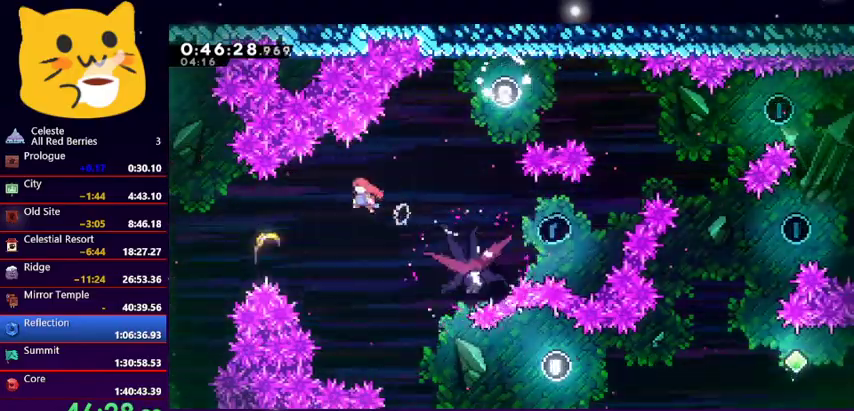
{"keys": ["right"], "events": [[233, "right", "down"], [300, "left", "up"]]}
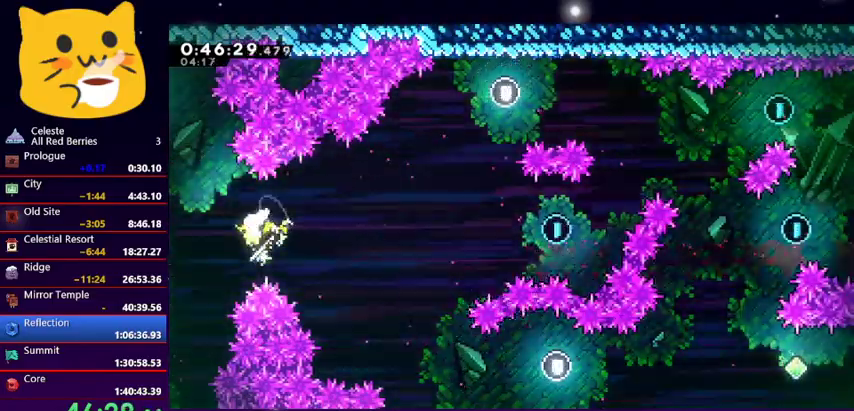
{"keys": ["right"], "events": []}
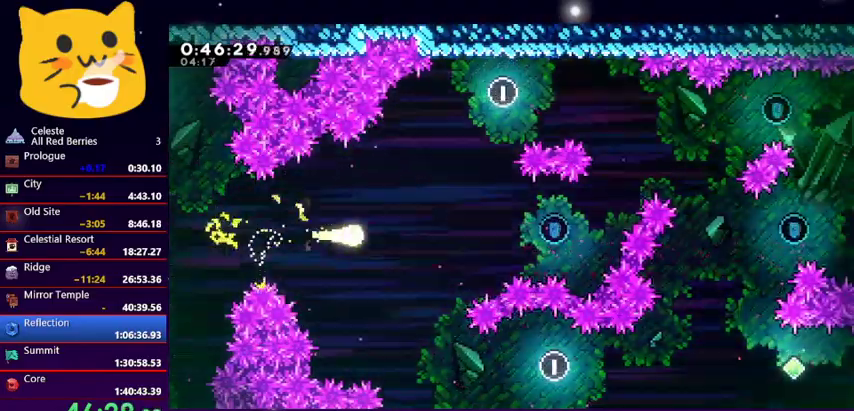
{"keys": ["right", "up"], "events": [[500, "up", "down"]]}
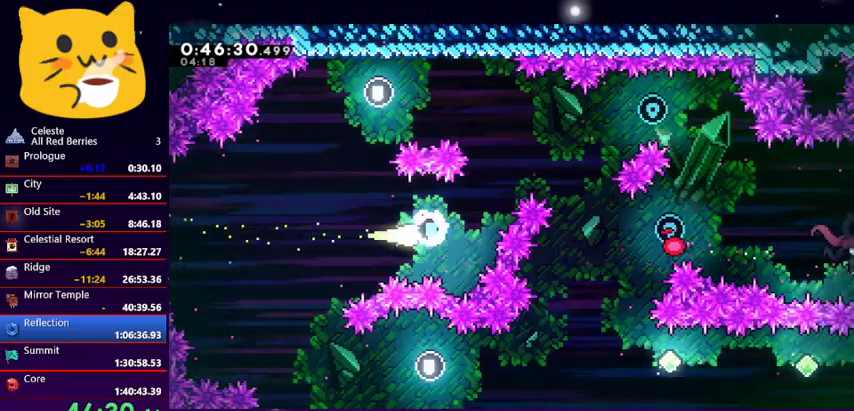
{"keys": ["right"], "events": [[433, "up", "up"]]}
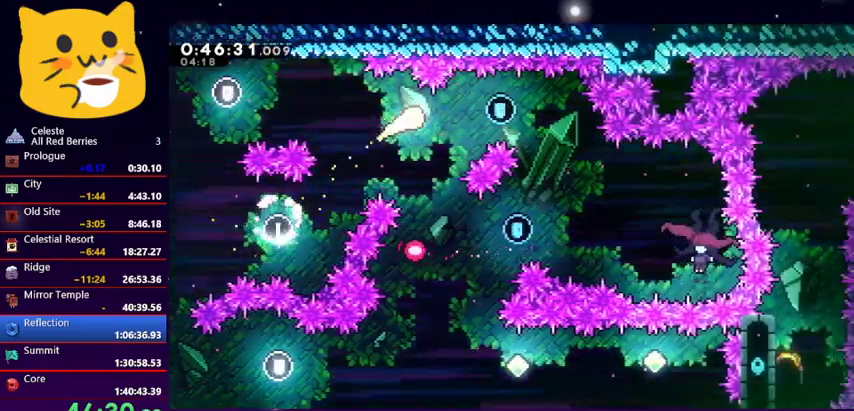
{"keys": ["dash", "down", "right"], "events": [[300, "down", "down"], [400, "dash", "down"]]}
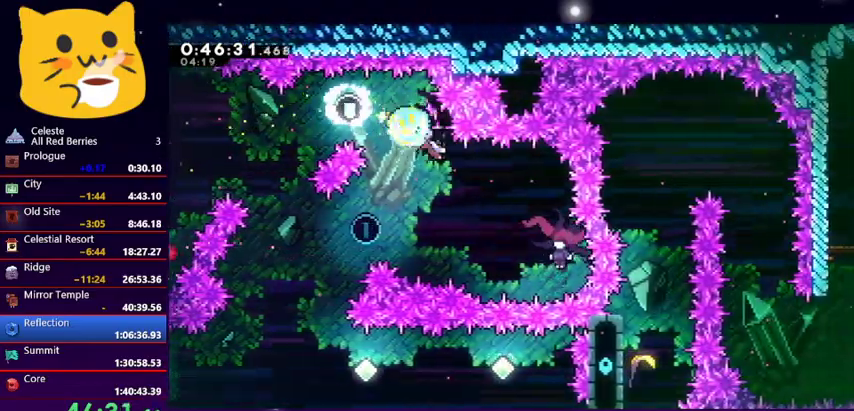
{"keys": ["left"], "events": [[33, "dash", "up"], [100, "down", "up"], [433, "left", "down"], [433, "right", "up"]]}
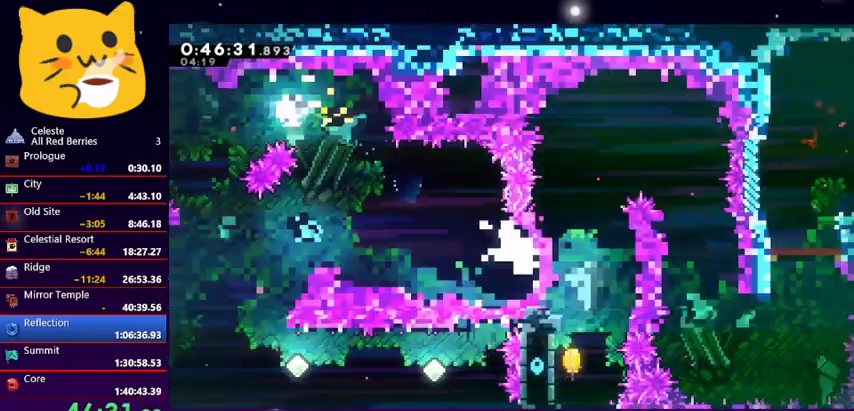
{"keys": ["left"], "events": []}
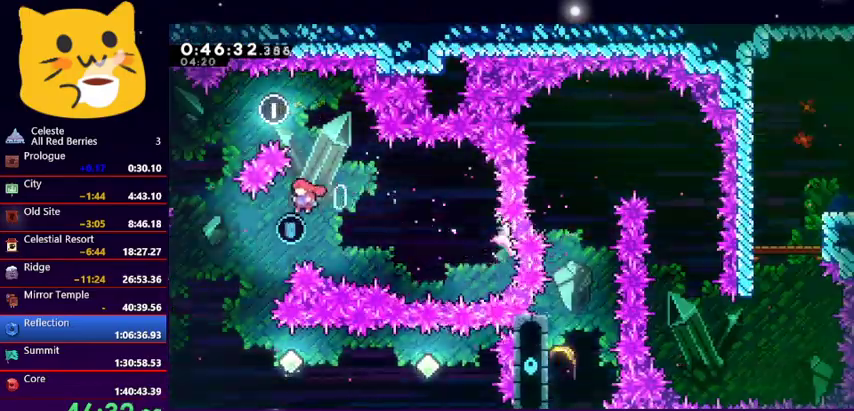
{"keys": ["dash", "right"], "events": [[367, "left", "up"], [367, "right", "down"], [500, "dash", "down"]]}
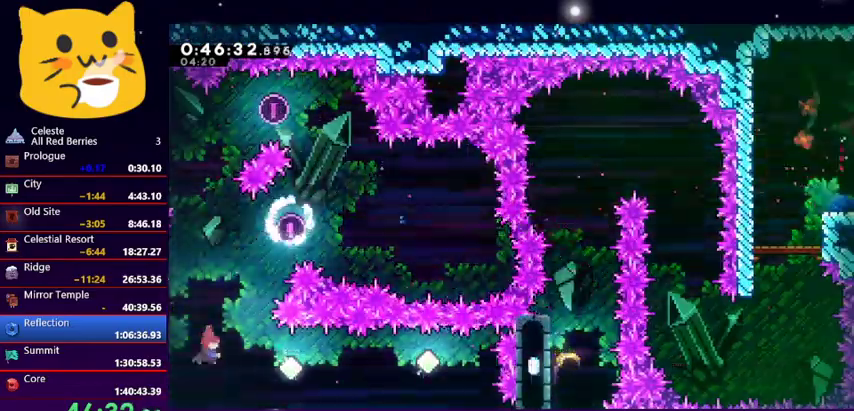
{"keys": ["dash", "right"], "events": [[133, "dash", "up"], [267, "right", "up"], [367, "right", "down"], [433, "dash", "down"]]}
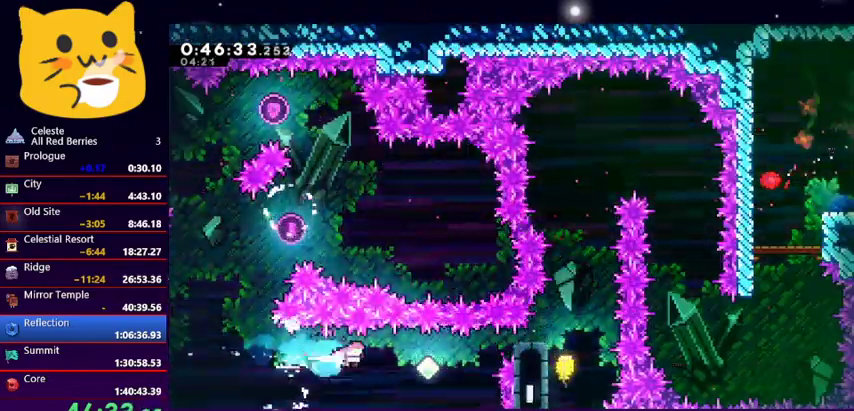
{"keys": ["right"], "events": [[67, "dash", "up"], [167, "right", "up"], [233, "right", "down"], [300, "dash", "down"], [433, "dash", "up"]]}
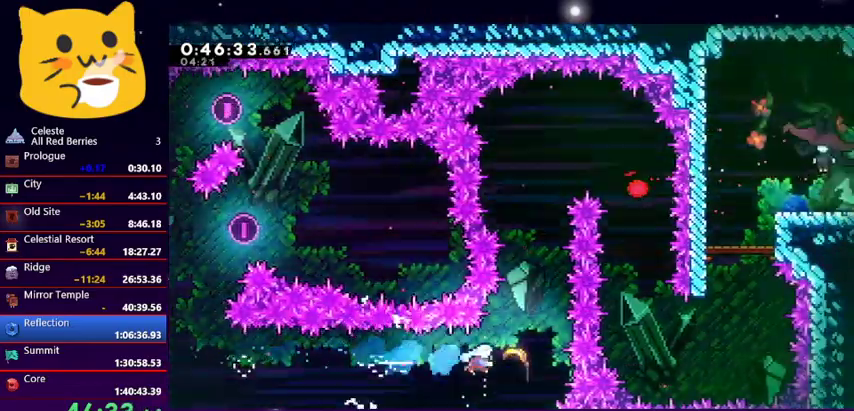
{"keys": ["up"], "events": [[33, "right", "up"], [67, "up", "down"]]}
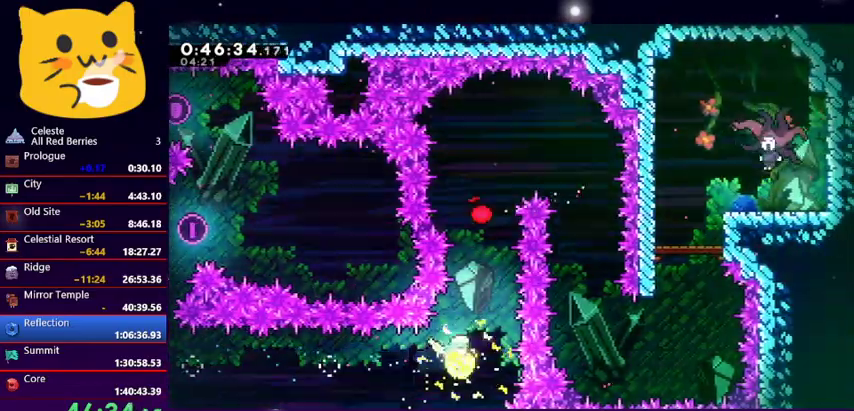
{"keys": ["right", "up"], "events": [[400, "right", "down"]]}
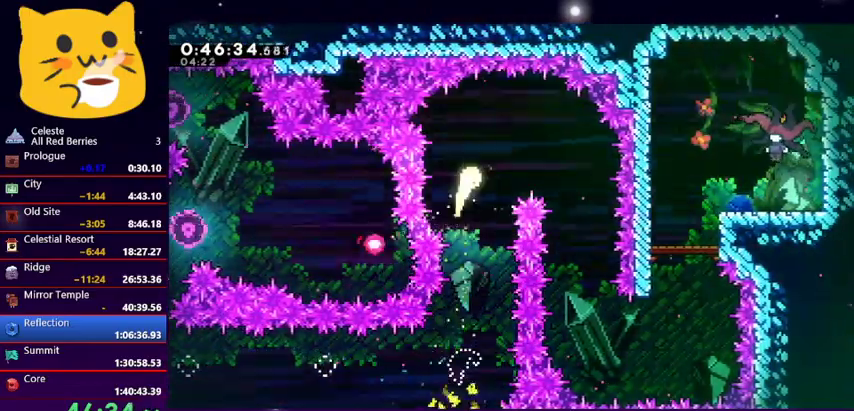
{"keys": ["down"], "events": [[67, "up", "up"], [200, "down", "down"], [333, "right", "up"]]}
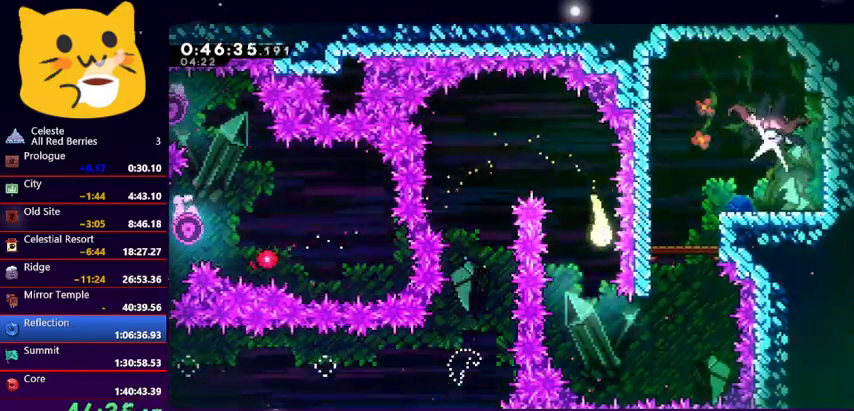
{"keys": ["dash", "up"], "events": [[200, "right", "down"], [300, "down", "up"], [367, "up", "down"], [400, "right", "up"], [500, "dash", "down"]]}
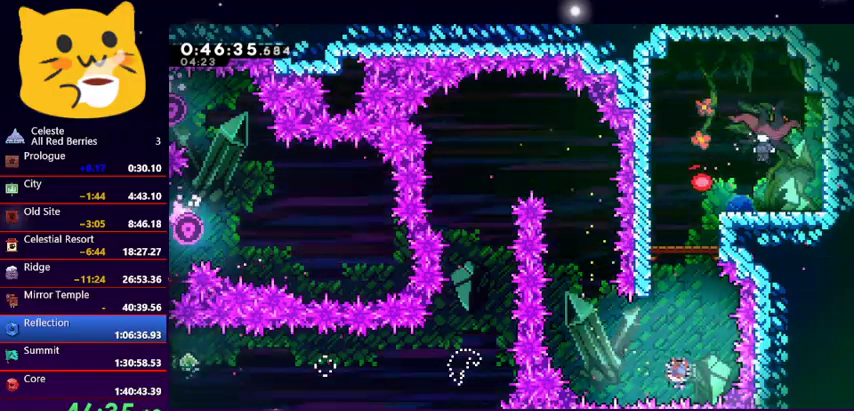
{"keys": ["grab", "jump1", "right", "up"], "events": [[167, "right", "down"], [233, "dash", "up"], [233, "grab", "down"], [500, "jump1", "down"]]}
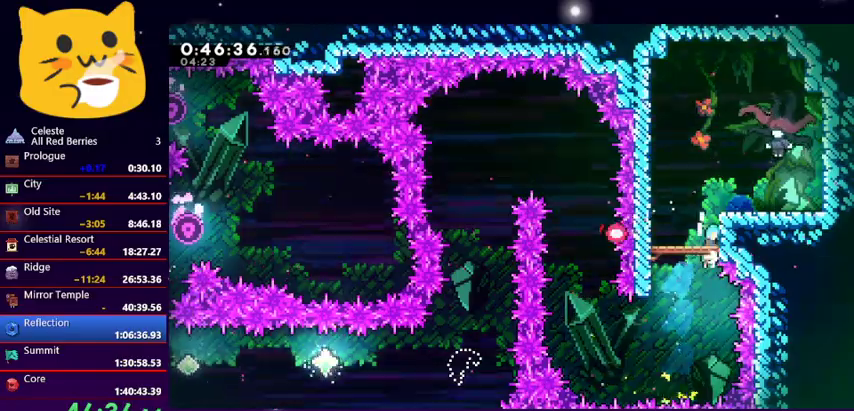
{"keys": ["grab", "jump1", "right", "up"], "events": []}
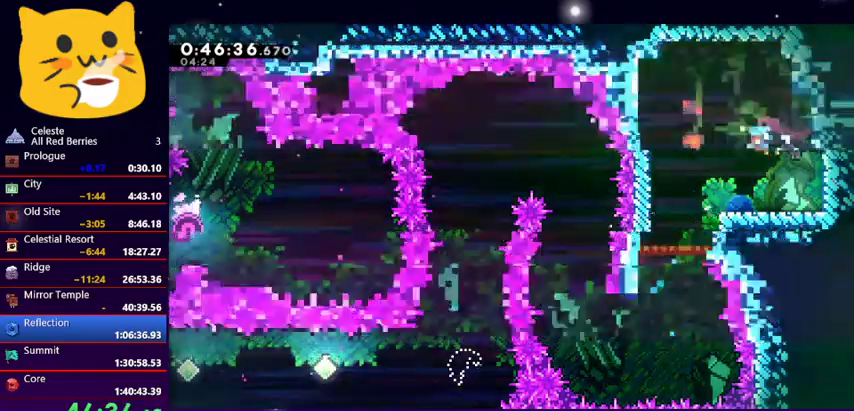
{"keys": ["dash", "down", "right"], "events": [[67, "grab", "up"], [67, "jump1", "up"], [67, "up", "up"], [167, "right", "up"], [233, "down", "down"], [267, "right", "down"], [300, "dash", "down"], [400, "dash", "up"], [433, "dash", "down"]]}
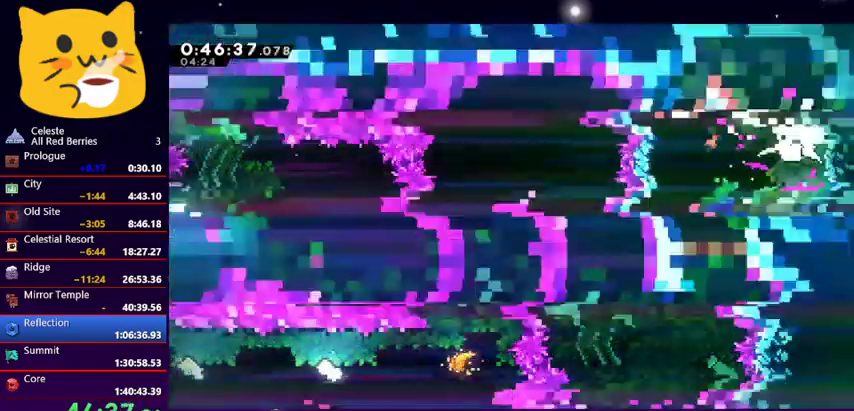
{"keys": ["dash", "down", "right"], "events": [[33, "dash", "up"], [133, "dash", "down"], [233, "dash", "up"], [467, "dash", "down"]]}
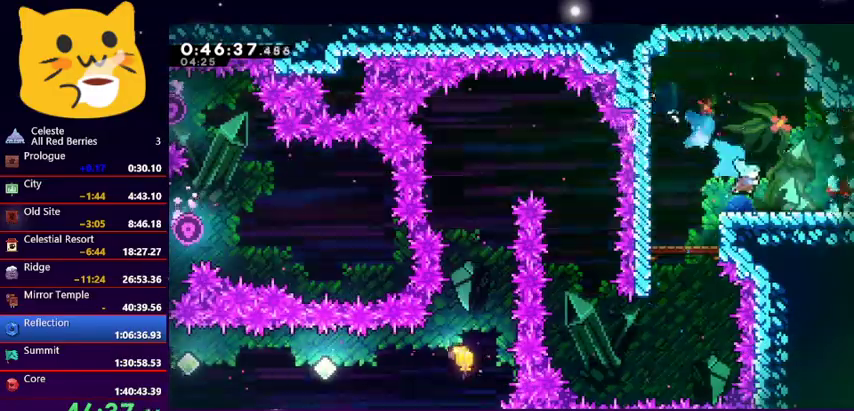
{"keys": ["dash", "right"], "events": [[67, "down", "up"], [100, "dash", "up"], [433, "dash", "down"]]}
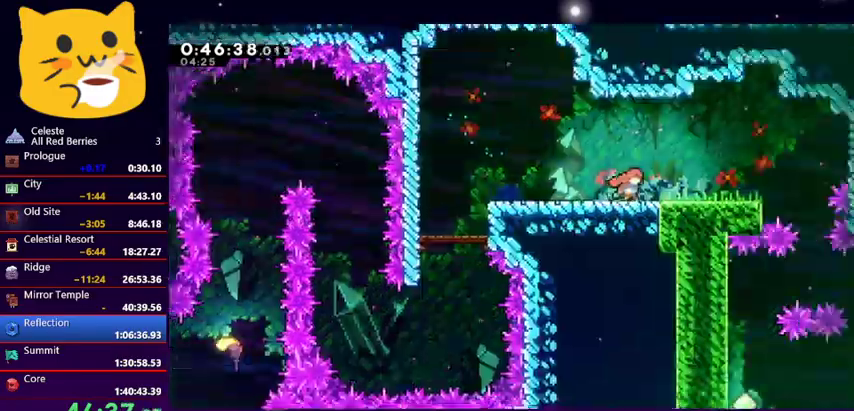
{"keys": ["right"], "events": [[67, "dash", "up"], [167, "right", "up"], [433, "right", "down"]]}
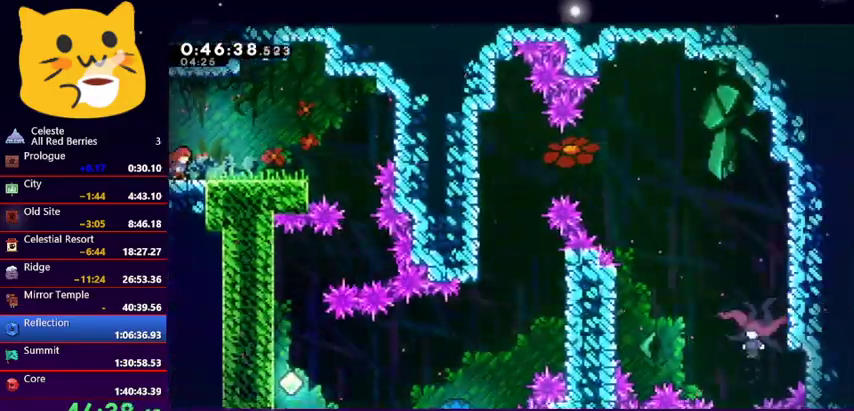
{"keys": ["jump1", "right"], "events": [[467, "jump1", "down"]]}